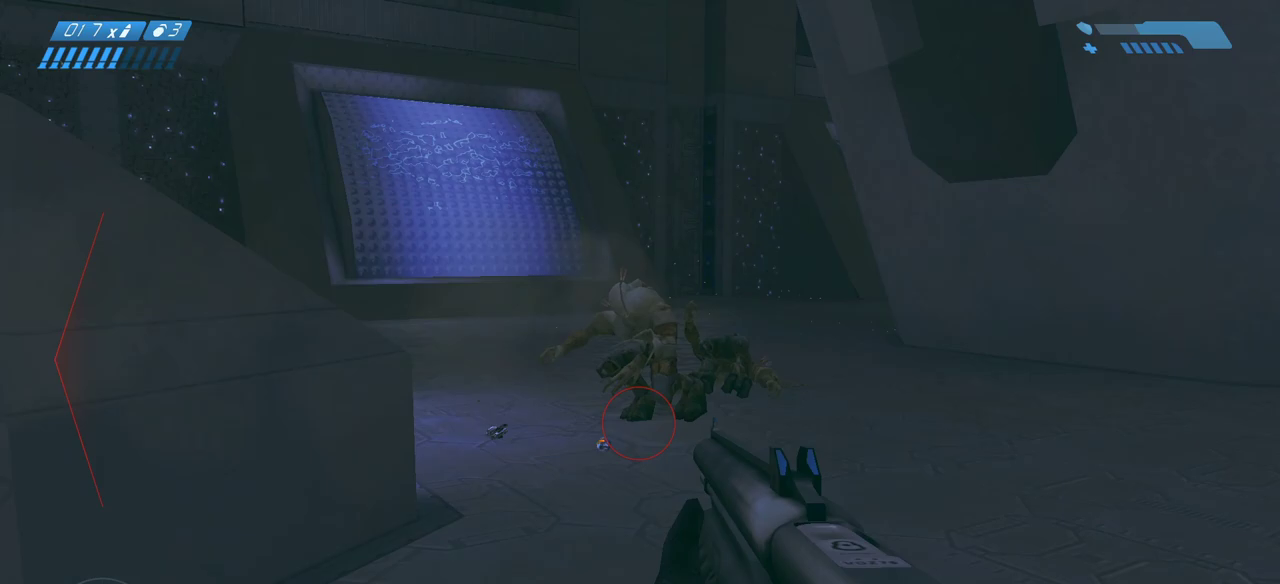
Gameplay with keyboard and mouse; each line is a JSON object with the keys and mouse buttons held at the frame after it. "events" lists presses ("down") and releases ("up") of "a", "ctrl", "d", "e", "f", "q", "r", "s", "shift", "space", "tab", "w", "mouse_left", "mouse_wheel", "mouse_right" and "mouse_mb4" between this image and that frame as [ms after this image, input, new state], when the widget could be followed in between. "mouse_left", "mouse_wheel", "mouse_right", "mouse_mb4" = the "left", "wheel", "right", "mb4" buttons of the "mouse" list. No other keys are recorded. "wheel" means that the mouse wheel is clicked or scrolled. Mouse movement is not recorded. Not read: mouse_mb5.
{"keys": ["d", "w"], "mouse": ["wheel", "right"], "events": [[83, "d", "down"], [100, "space", "up"], [283, "d", "up"], [400, "mouse_right", "down"], [450, "d", "down"], [500, "mouse_wheel", "down"]]}
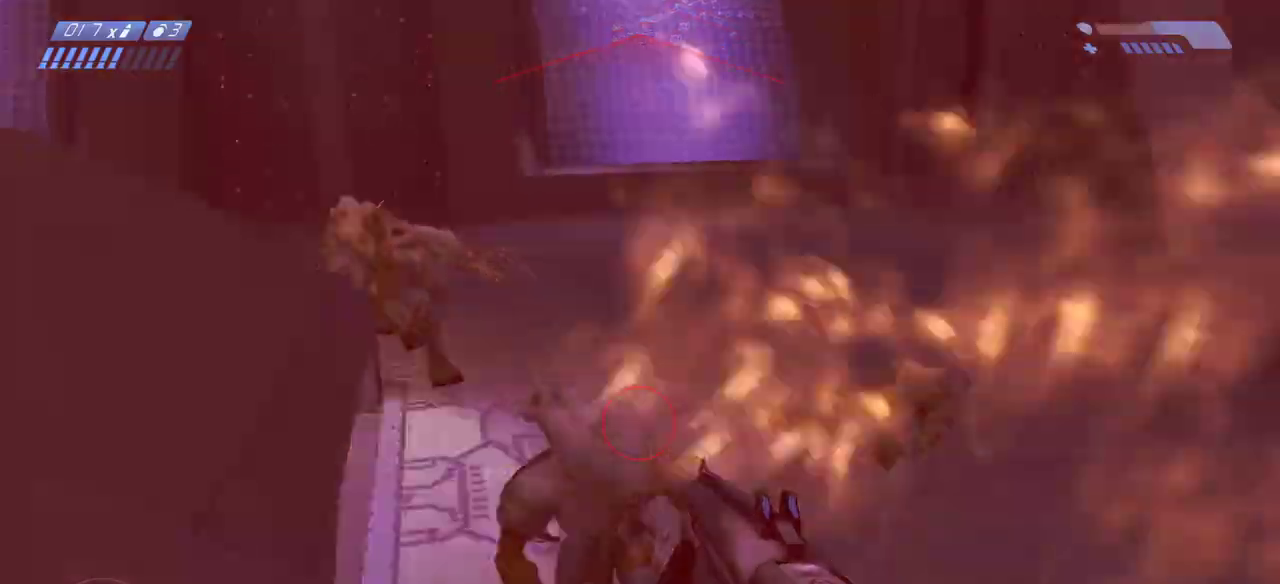
{"keys": ["d"], "mouse": [], "events": [[133, "mouse_right", "up"], [133, "mouse_wheel", "up"], [417, "w", "up"]]}
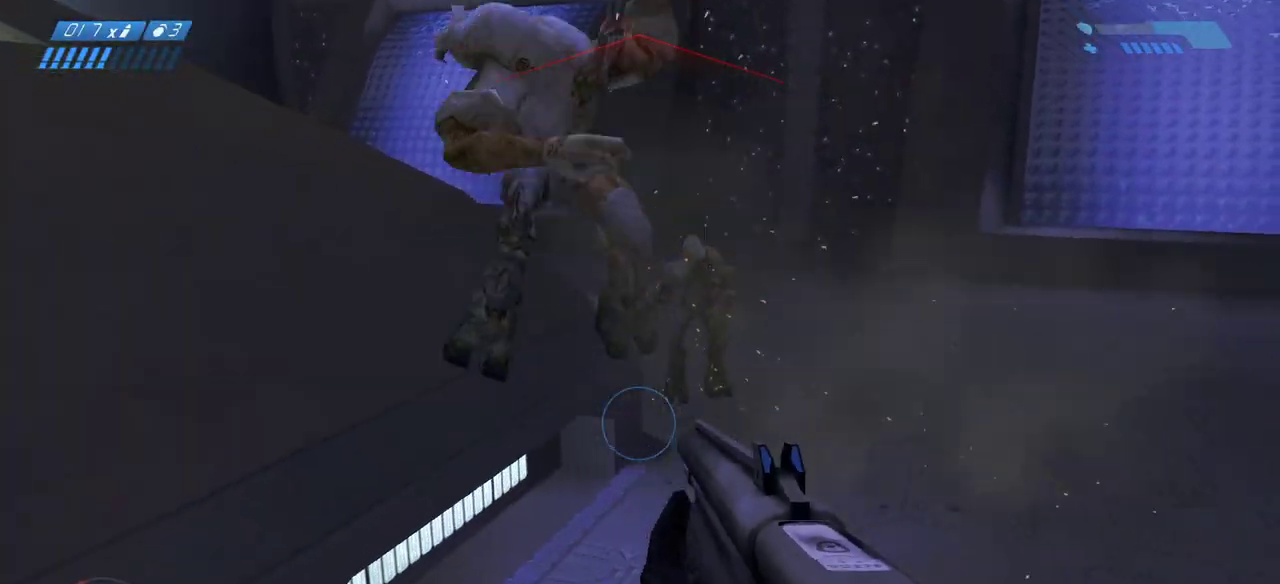
{"keys": ["w"], "mouse": ["right"], "events": [[67, "w", "down"], [250, "d", "up"], [500, "mouse_right", "down"]]}
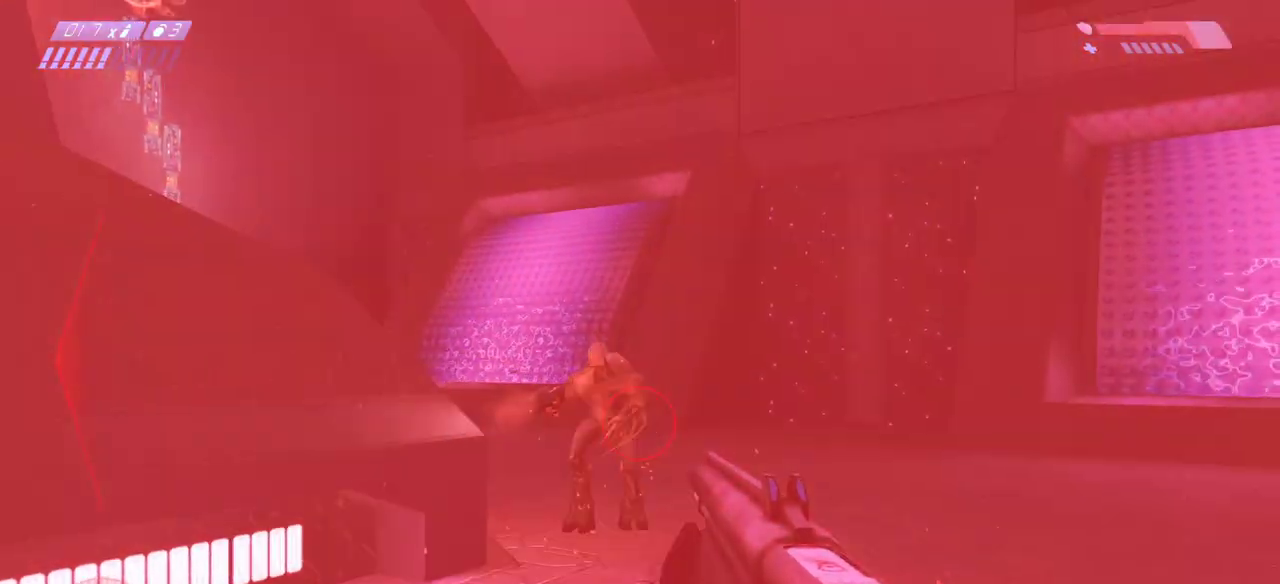
{"keys": ["d", "w"], "mouse": []}
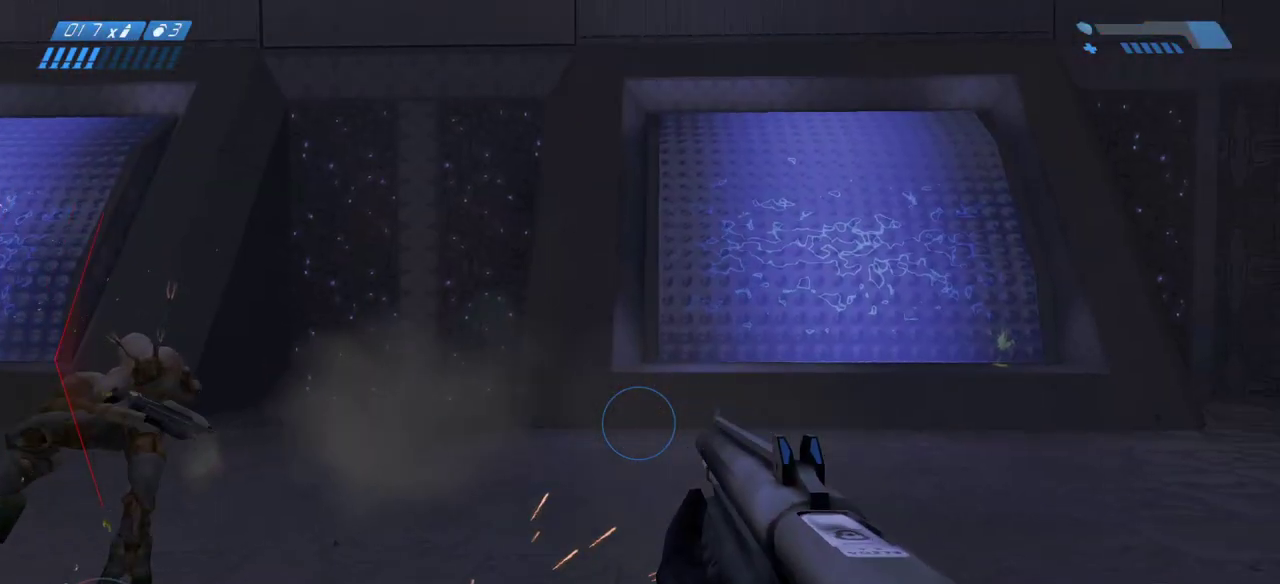
{"keys": ["s", "space"], "mouse": [], "events": [[350, "space", "down"], [350, "w", "up"], [433, "d", "up"], [450, "s", "down"]]}
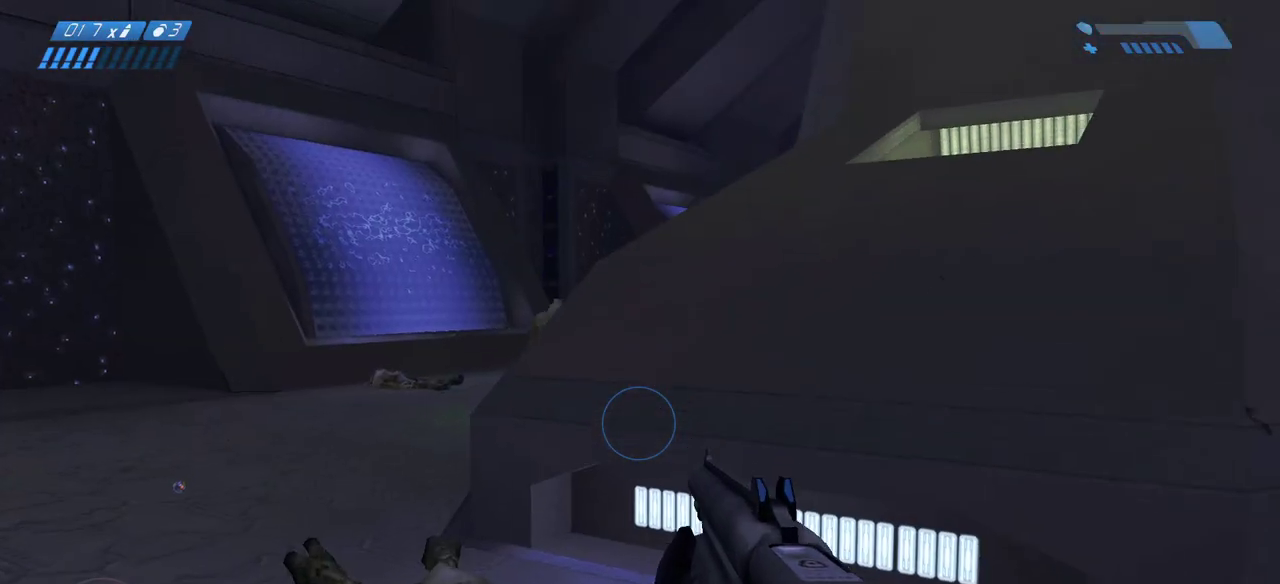
{"keys": ["a", "s"], "mouse": [], "events": [[17, "d", "down"], [17, "space", "up"], [67, "d", "up"], [200, "a", "down"]]}
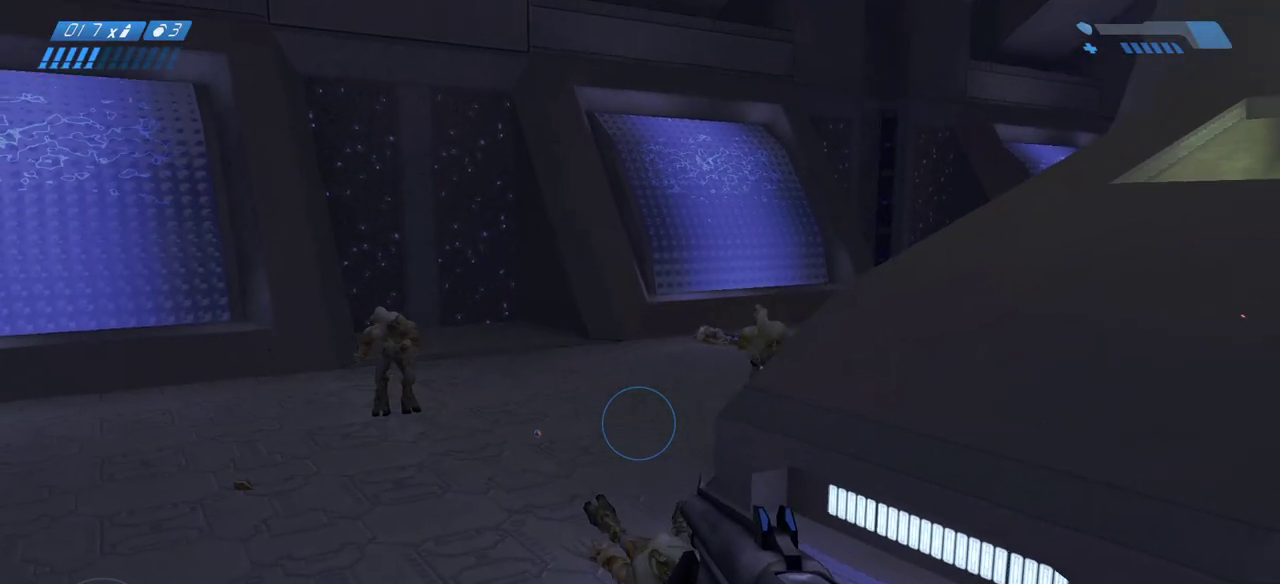
{"keys": ["a", "s"], "mouse": []}
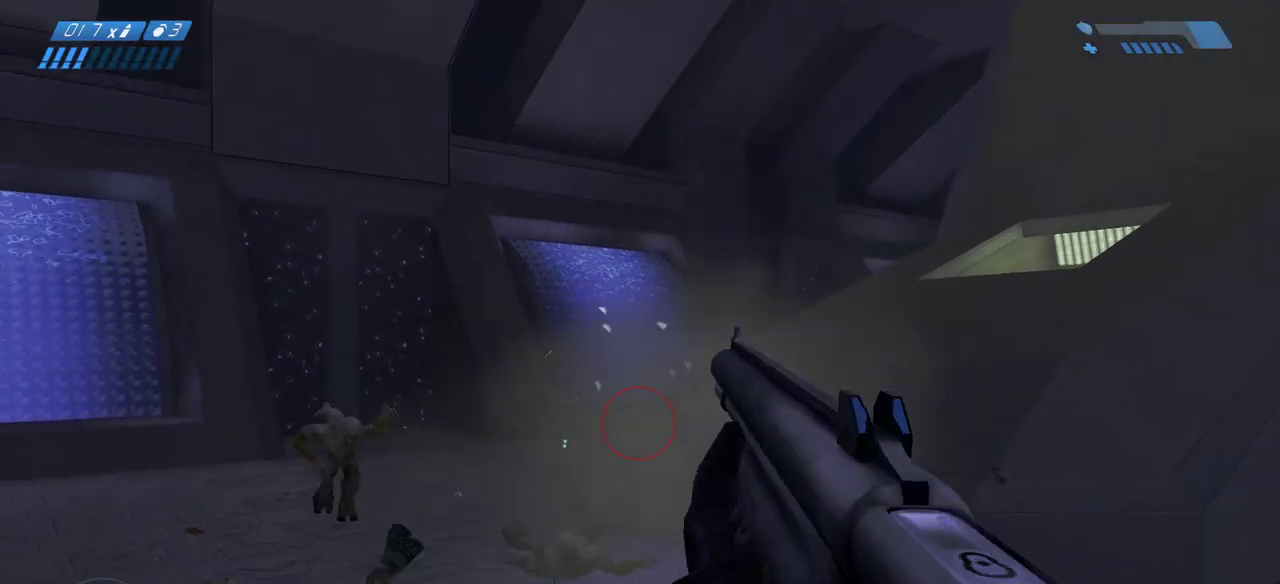
{"keys": ["a", "s"], "mouse": [], "events": []}